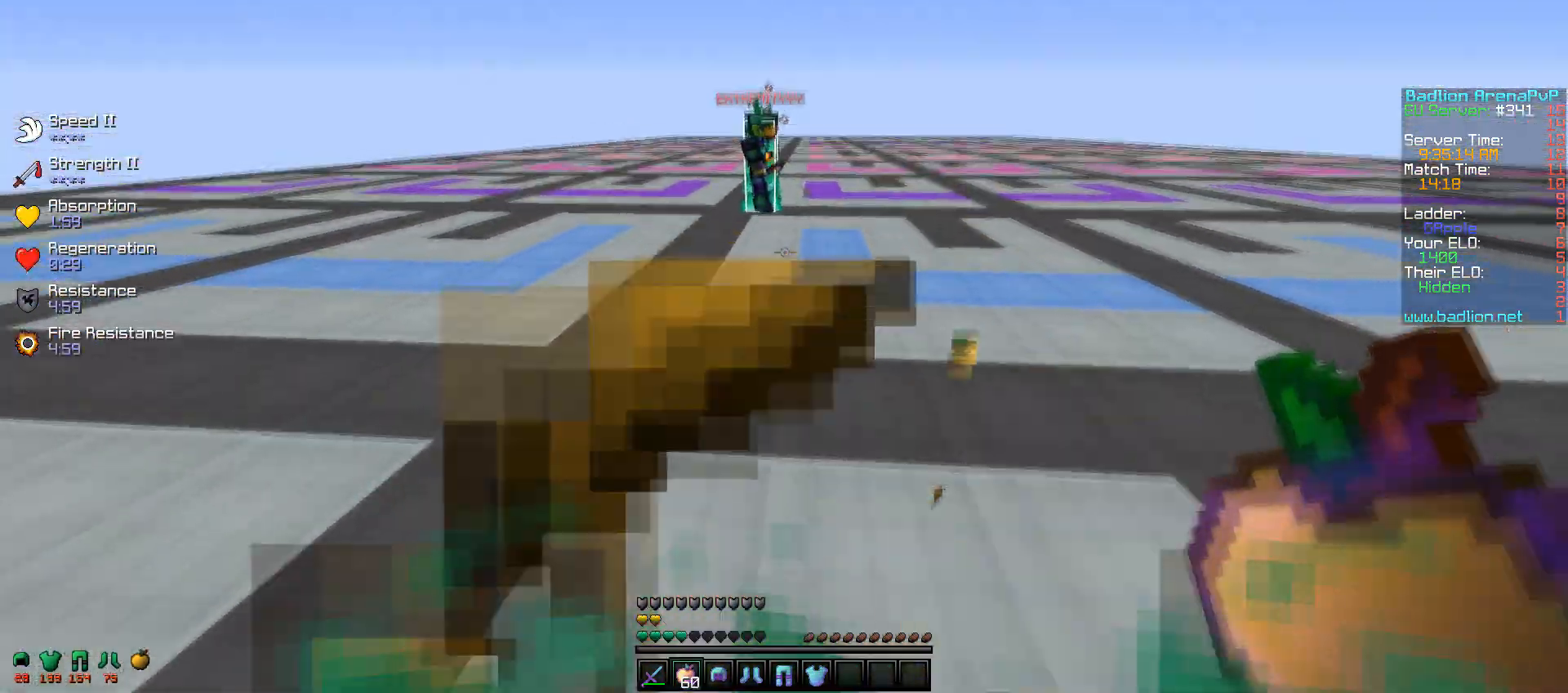
Gameplay with keyboard and mouse; each line is a JSON object with the keys and mouse buttons held at the frame after it. "events" lists presses ("down") and releases ("up") of "a", "d", "s", "w", "mouse_left" and "mouse_right" between this image and that frame as [ms after this image, input, new state], when the widget could be followed in between. "mouse_left", "mouse_right" = the "left", "right" buttons of the "mouse" list. No other keys are recorded. Fast repeated clicks can show as one long hold. Mouse movement is not recorded.
{"keys": ["d", "w"], "mouse": [], "events": [[17, "d", "down"], [17, "mouse_right", "up"], [50, "w", "up"], [200, "w", "down"]]}
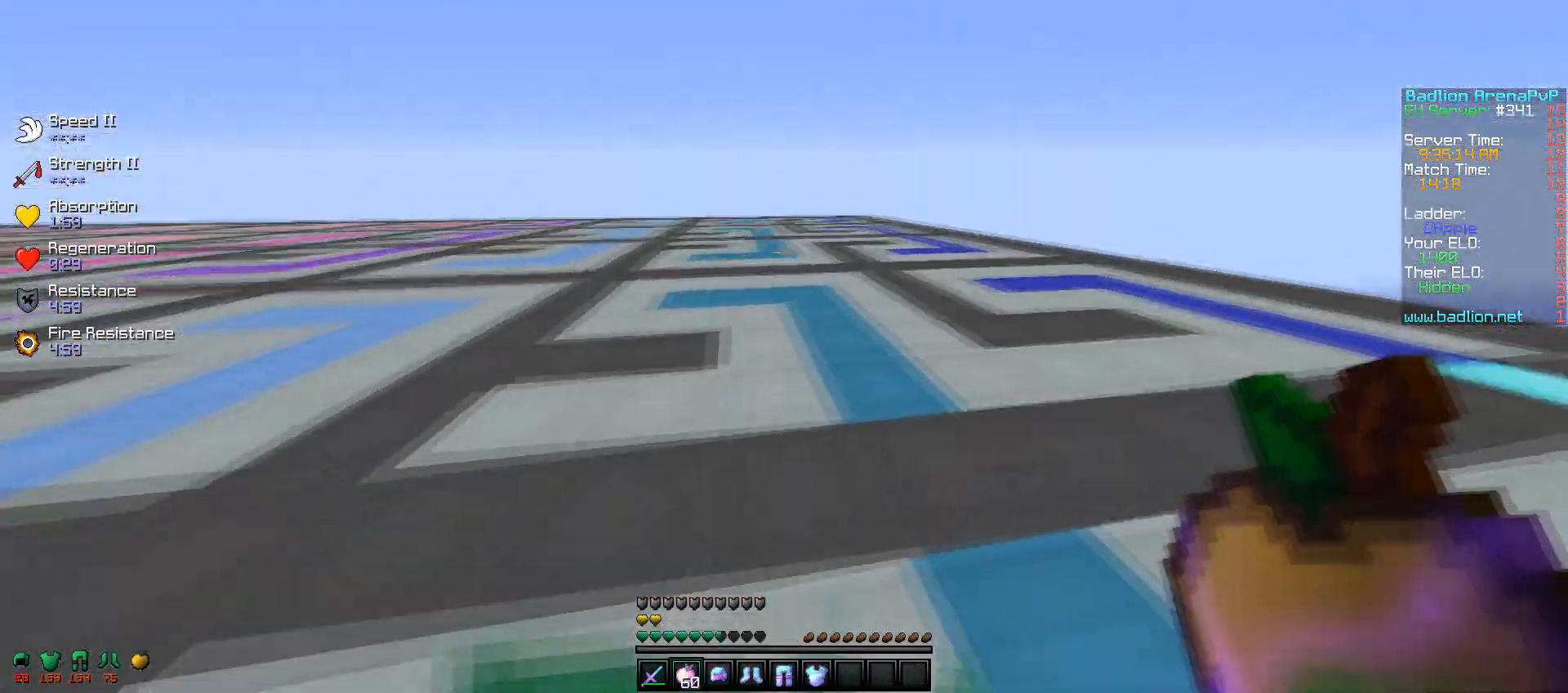
{"keys": ["d", "s"], "mouse": ["right"], "events": [[200, "w", "up"], [217, "mouse_right", "down"], [300, "s", "down"]]}
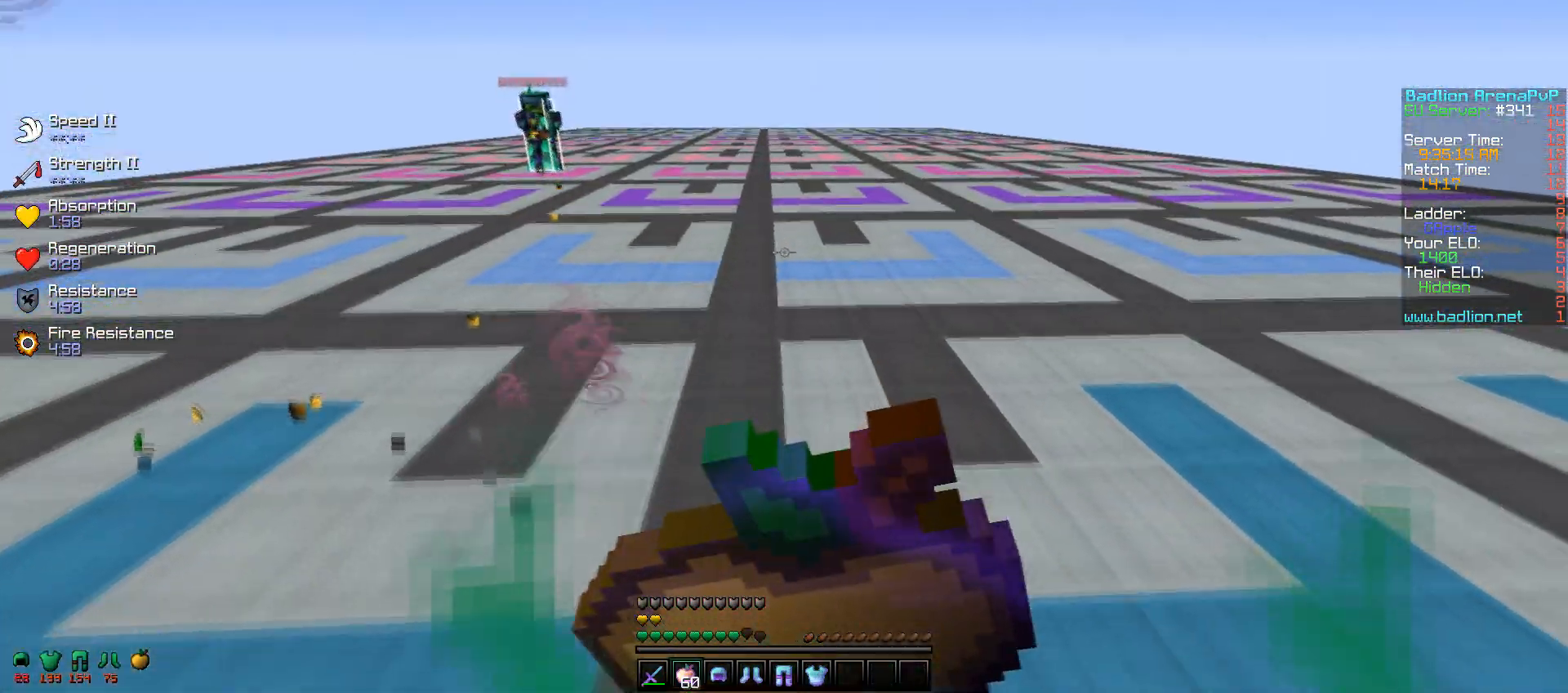
{"keys": ["a", "s"], "mouse": ["right"], "events": [[417, "a", "down"], [500, "d", "up"]]}
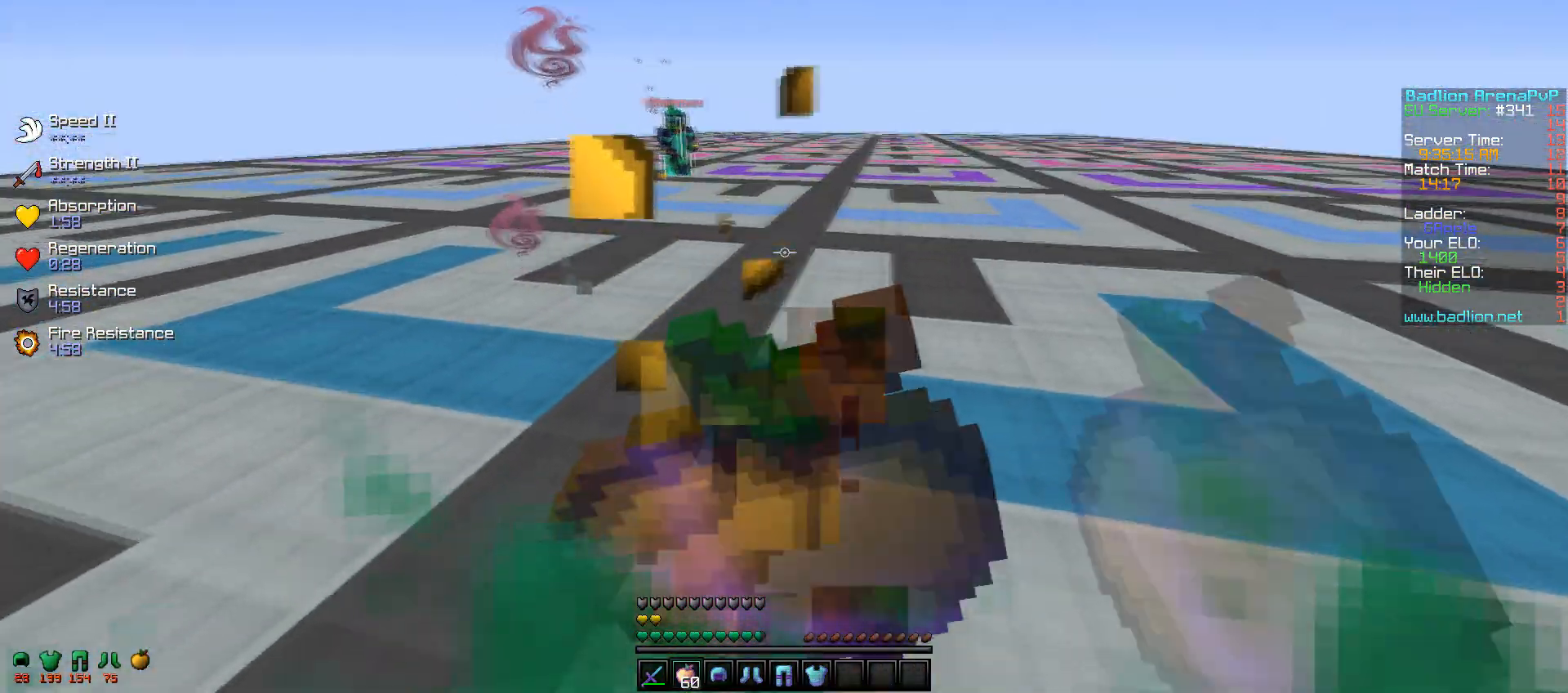
{"keys": ["a", "s"], "mouse": ["right"], "events": []}
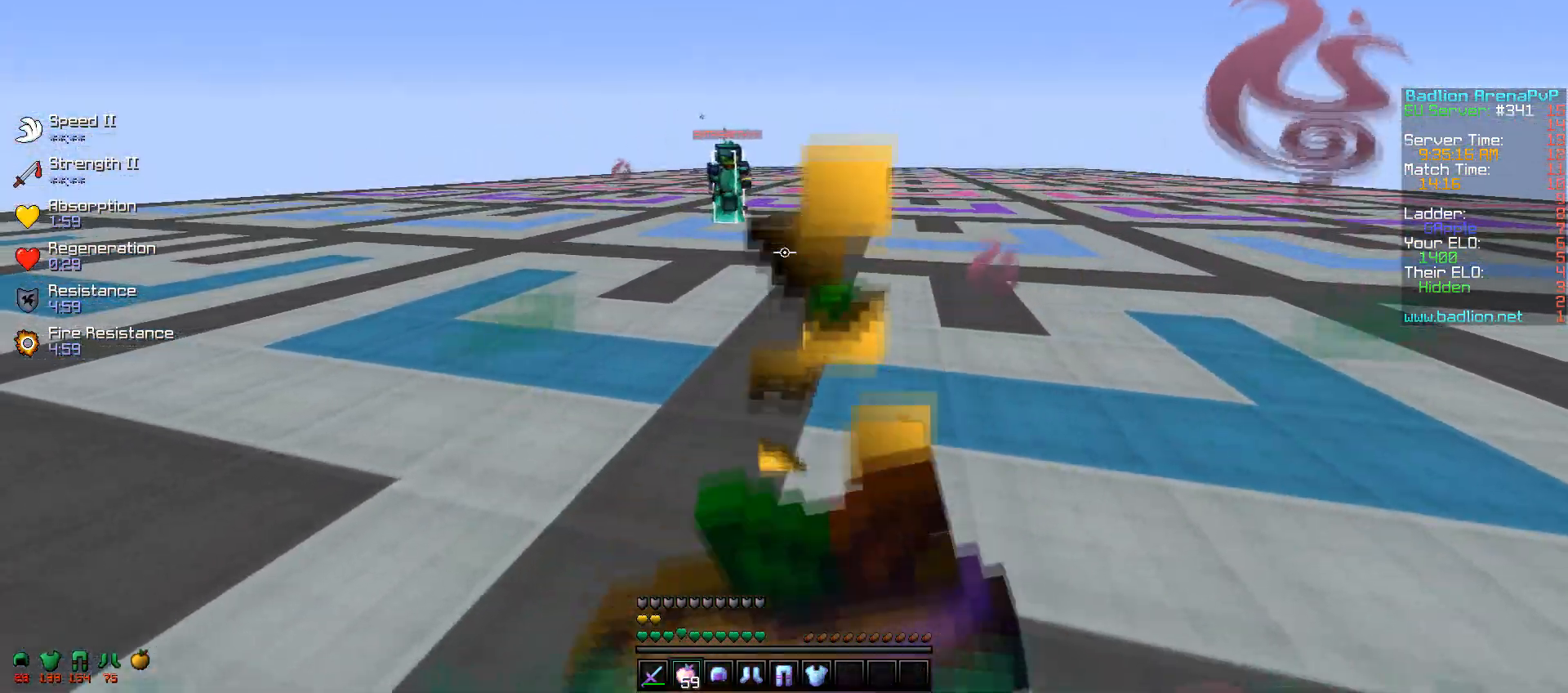
{"keys": ["a", "s"], "mouse": ["right"], "events": []}
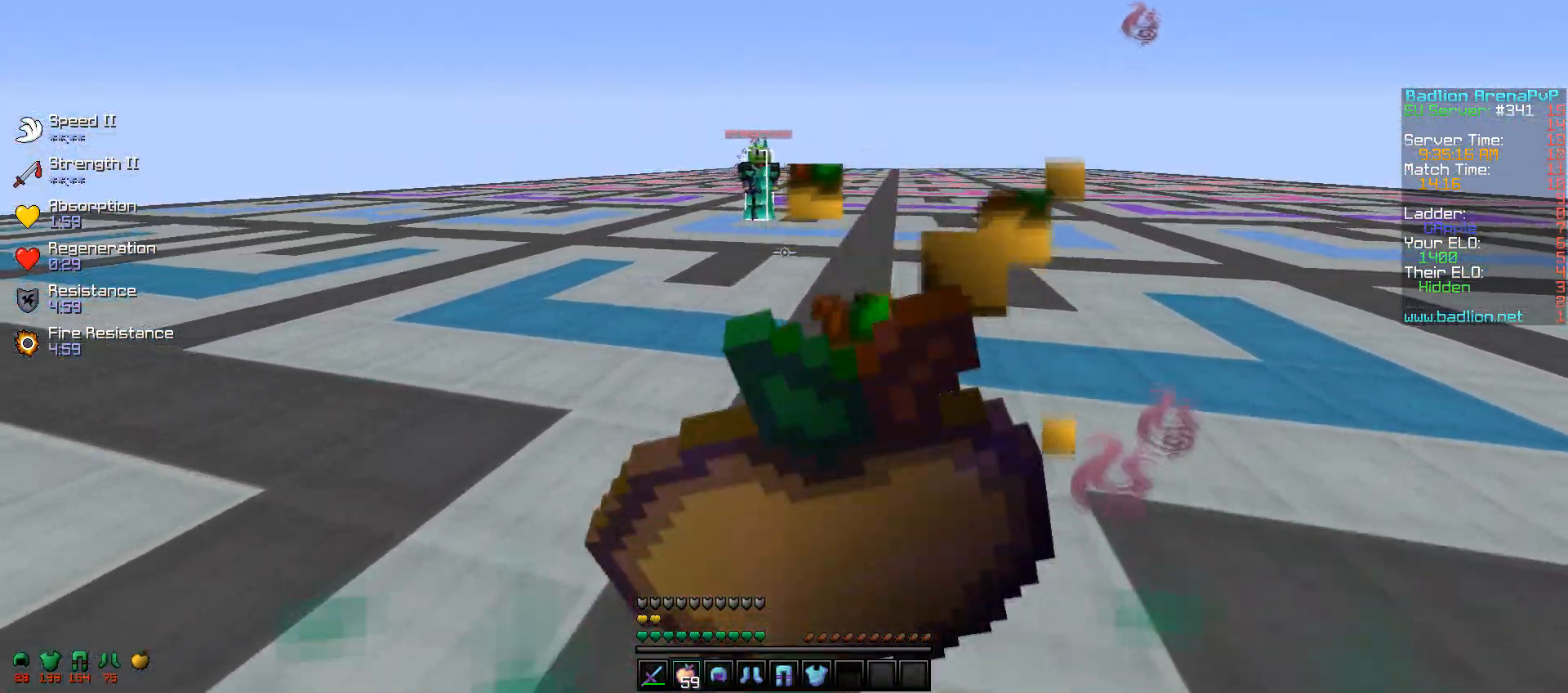
{"keys": ["a"], "mouse": ["right"], "events": [[217, "s", "up"]]}
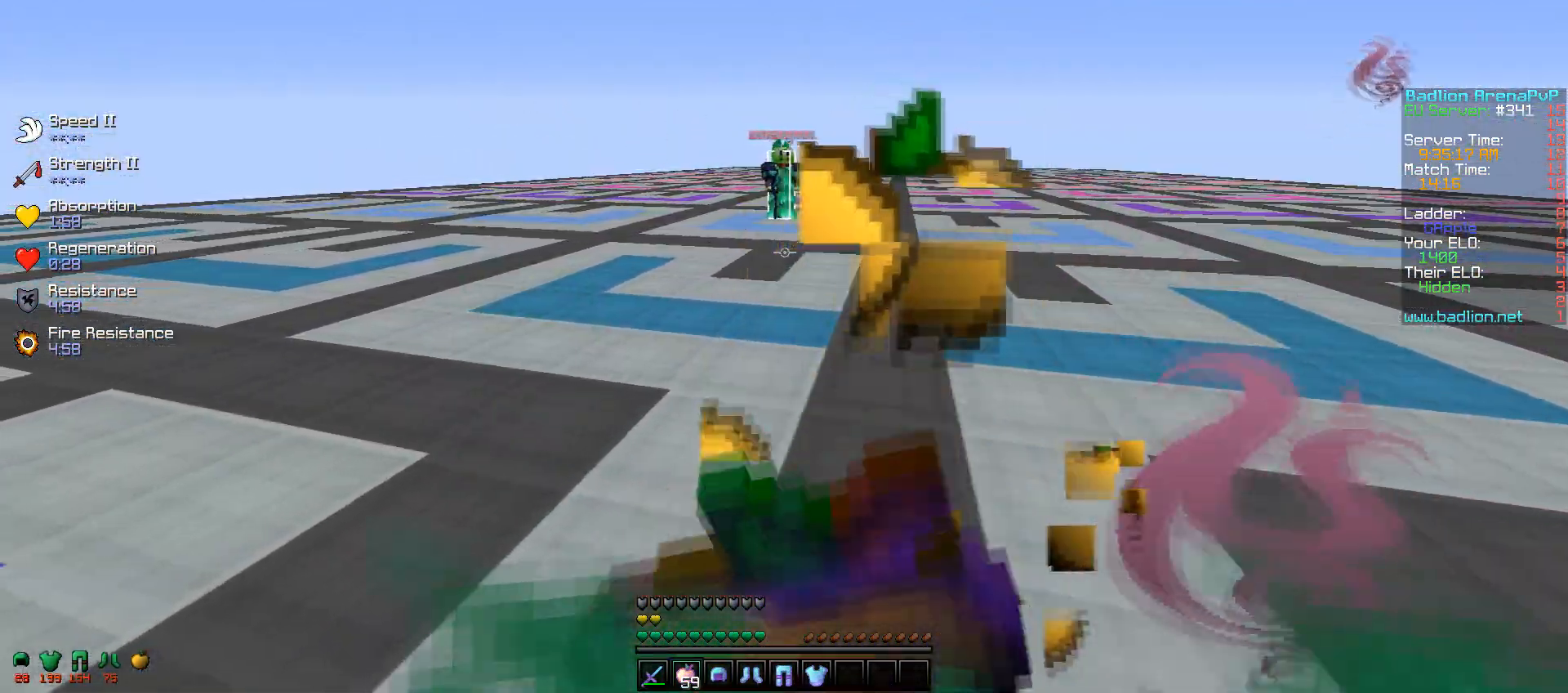
{"keys": ["a"], "mouse": ["right"], "events": []}
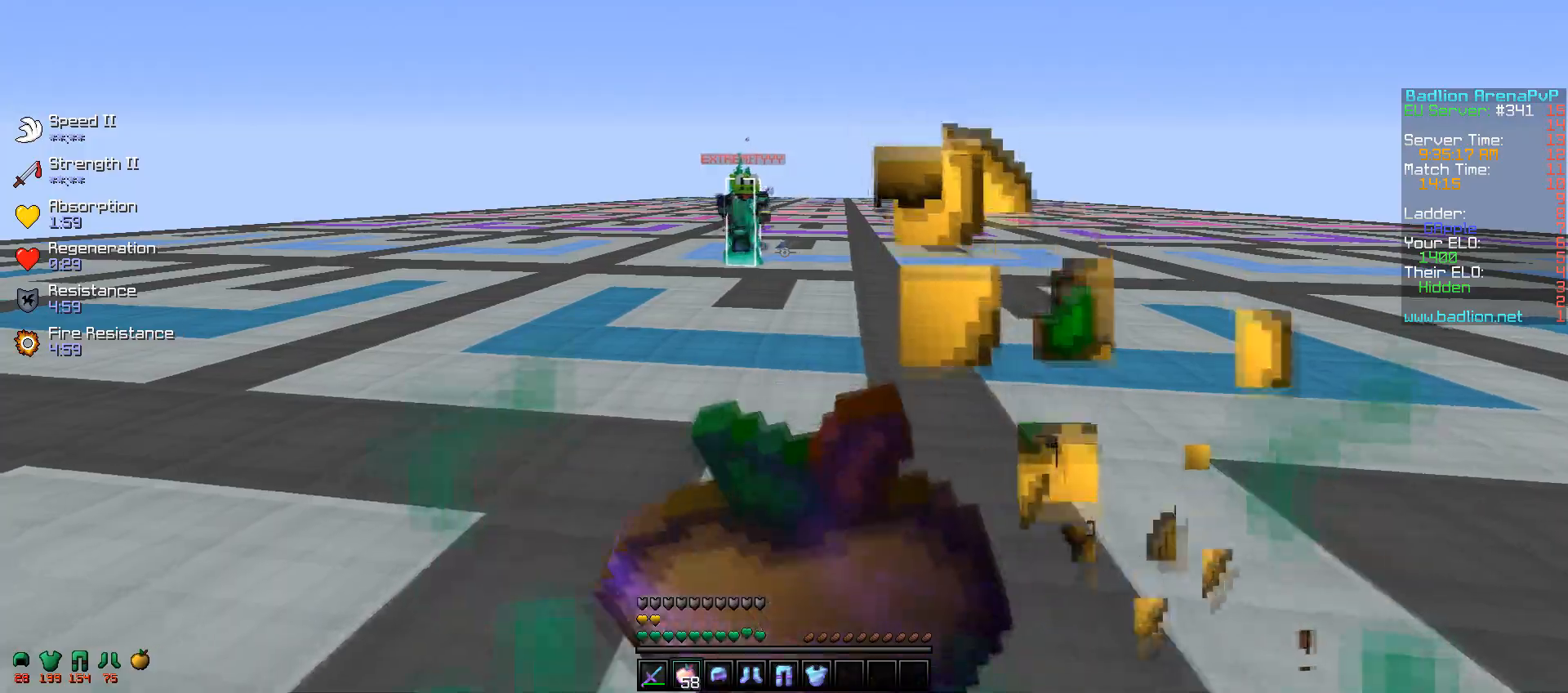
{"keys": ["w"], "mouse": ["left"], "events": [[67, "mouse_right", "up"], [150, "w", "down"], [167, "a", "up"], [217, "d", "down"], [317, "d", "up"], [500, "mouse_left", "down"]]}
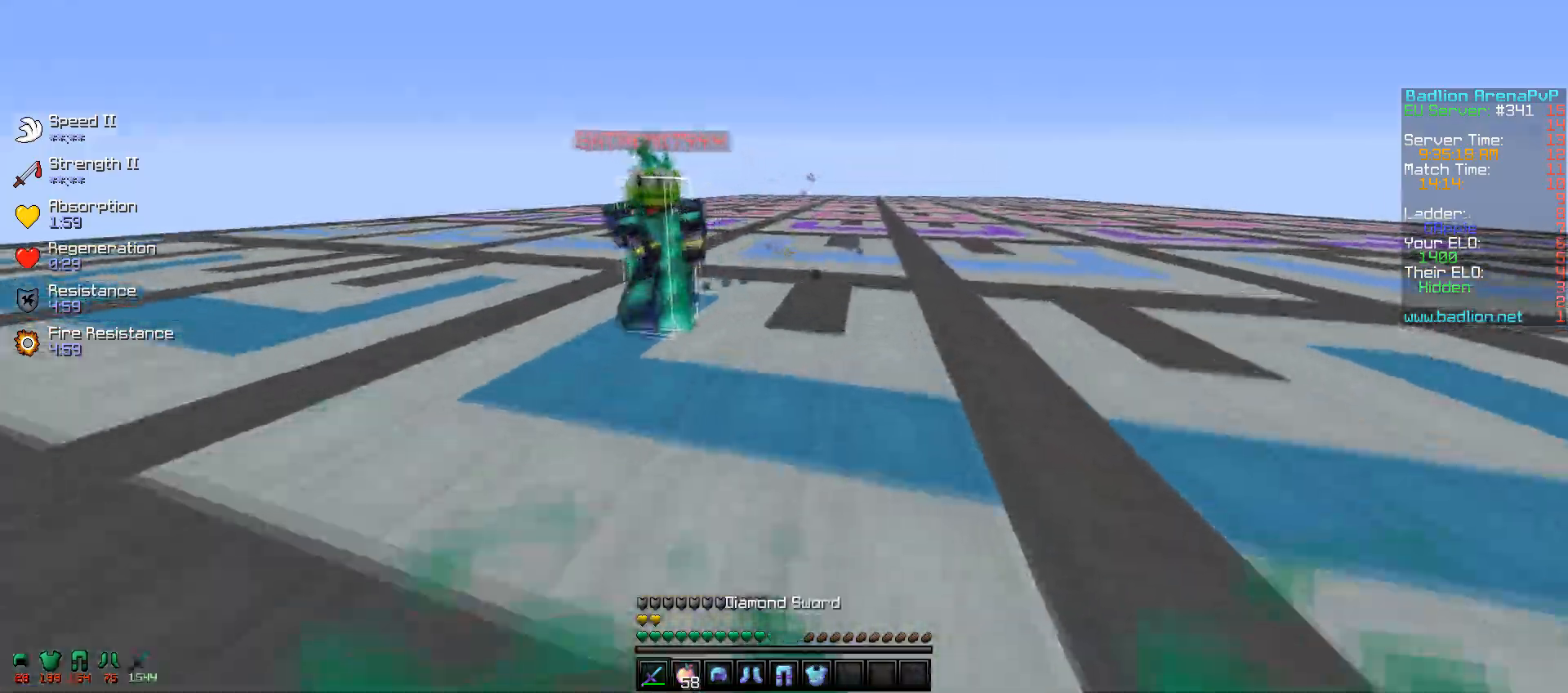
{"keys": ["w"], "mouse": ["left"], "events": [[17, "a", "down"], [50, "mouse_left", "up"], [100, "mouse_left", "down"], [150, "mouse_left", "up"], [200, "mouse_left", "down"], [267, "mouse_left", "up"], [300, "mouse_left", "down"], [317, "a", "up"], [367, "mouse_left", "up"], [500, "mouse_left", "down"]]}
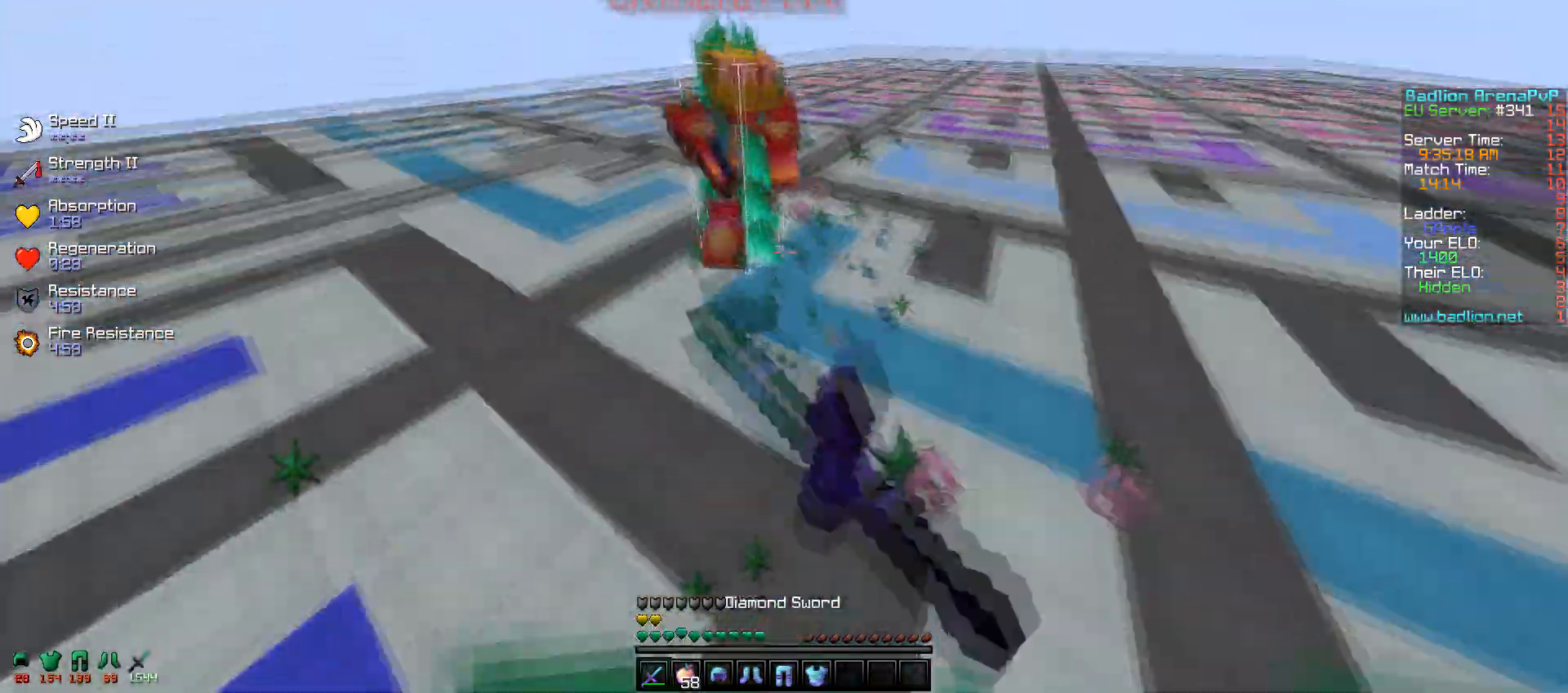
{"keys": ["w"], "mouse": ["left"], "events": [[67, "mouse_left", "up"], [150, "mouse_left", "down"], [217, "mouse_left", "up"], [300, "mouse_left", "down"], [417, "mouse_left", "up"], [500, "mouse_left", "down"]]}
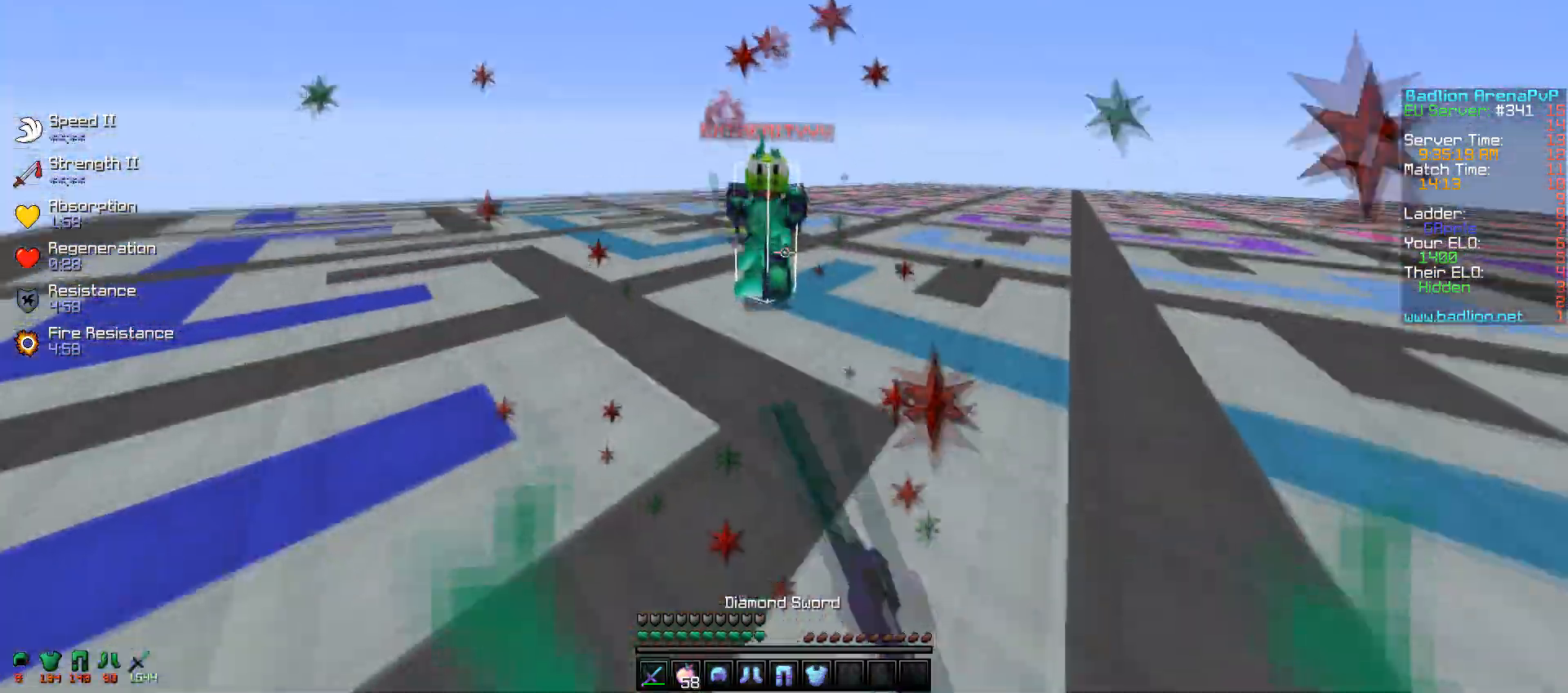
{"keys": ["w"], "mouse": ["left"], "events": [[117, "mouse_left", "up"], [200, "mouse_left", "down"], [417, "mouse_left", "up"], [450, "mouse_left", "down"]]}
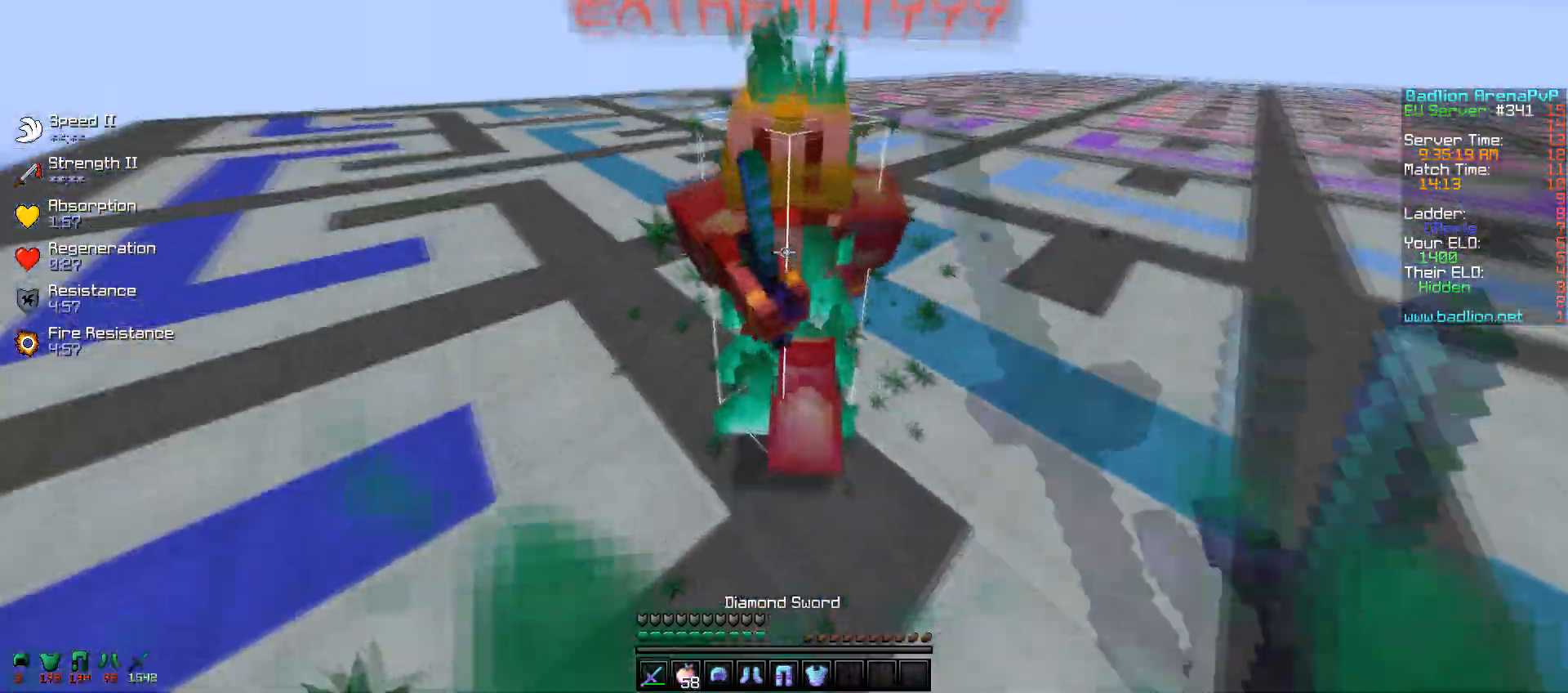
{"keys": ["w"], "mouse": ["left"], "events": [[67, "mouse_left", "up"], [150, "mouse_left", "down"], [267, "mouse_left", "up"], [300, "mouse_left", "down"], [367, "mouse_left", "up"], [400, "mouse_left", "down"], [467, "mouse_left", "up"], [500, "mouse_left", "down"]]}
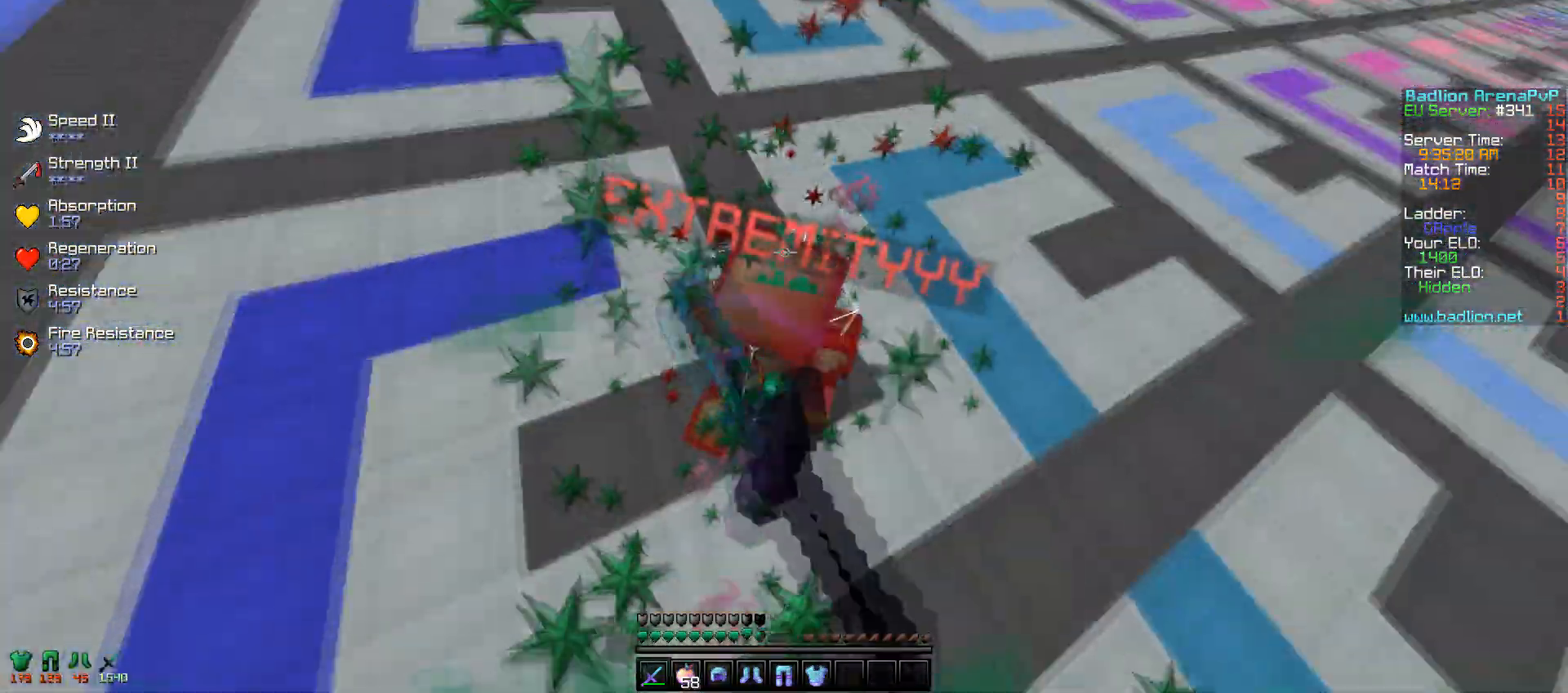
{"keys": ["w"], "mouse": [], "events": [[117, "mouse_left", "up"], [200, "mouse_left", "down"], [250, "mouse_left", "up"], [367, "mouse_left", "down"], [367, "mouse_right", "down"], [450, "mouse_right", "up"], [467, "mouse_left", "up"]]}
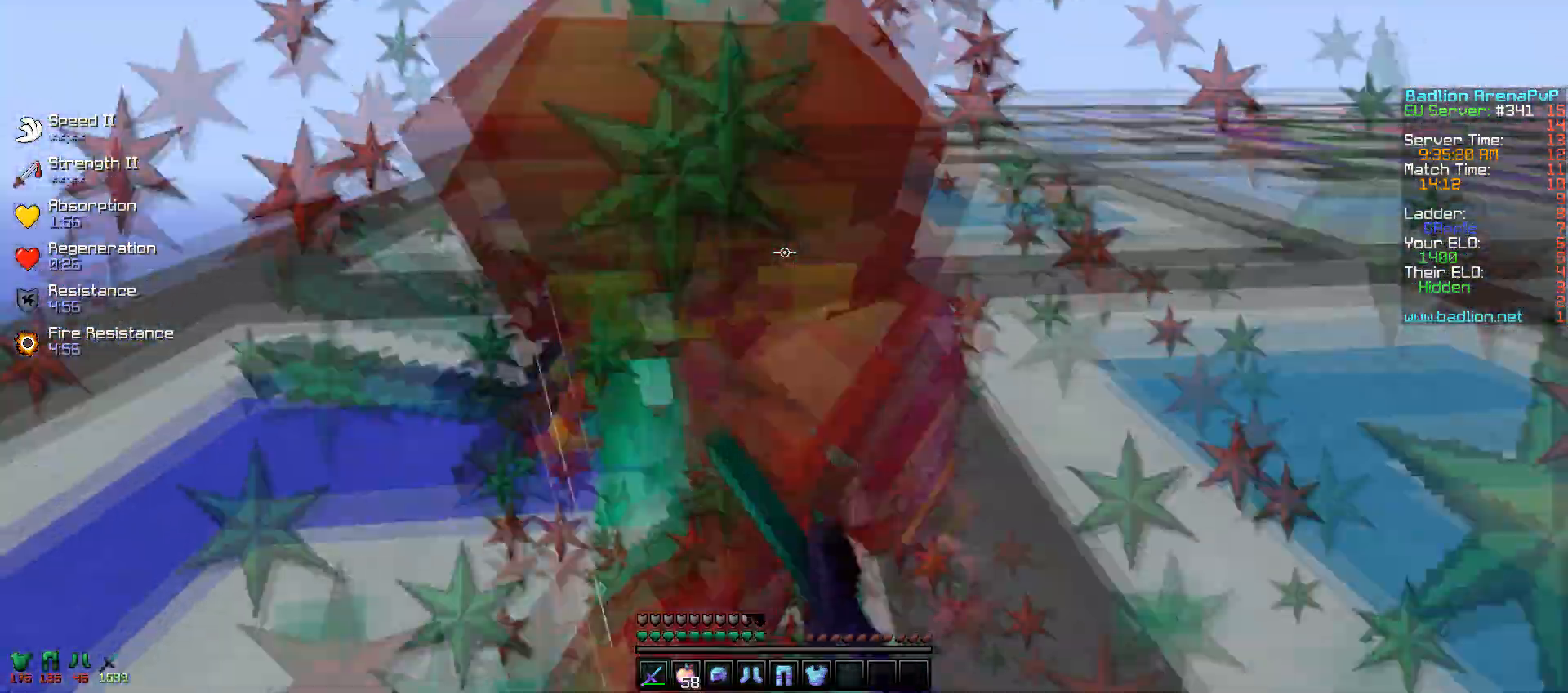
{"keys": ["w"], "mouse": ["left"], "events": [[50, "mouse_left", "down"], [117, "mouse_left", "up"], [200, "mouse_left", "down"], [250, "mouse_right", "down"], [317, "mouse_left", "up"], [317, "mouse_right", "up"], [400, "mouse_left", "down"], [467, "mouse_left", "up"], [500, "mouse_left", "down"]]}
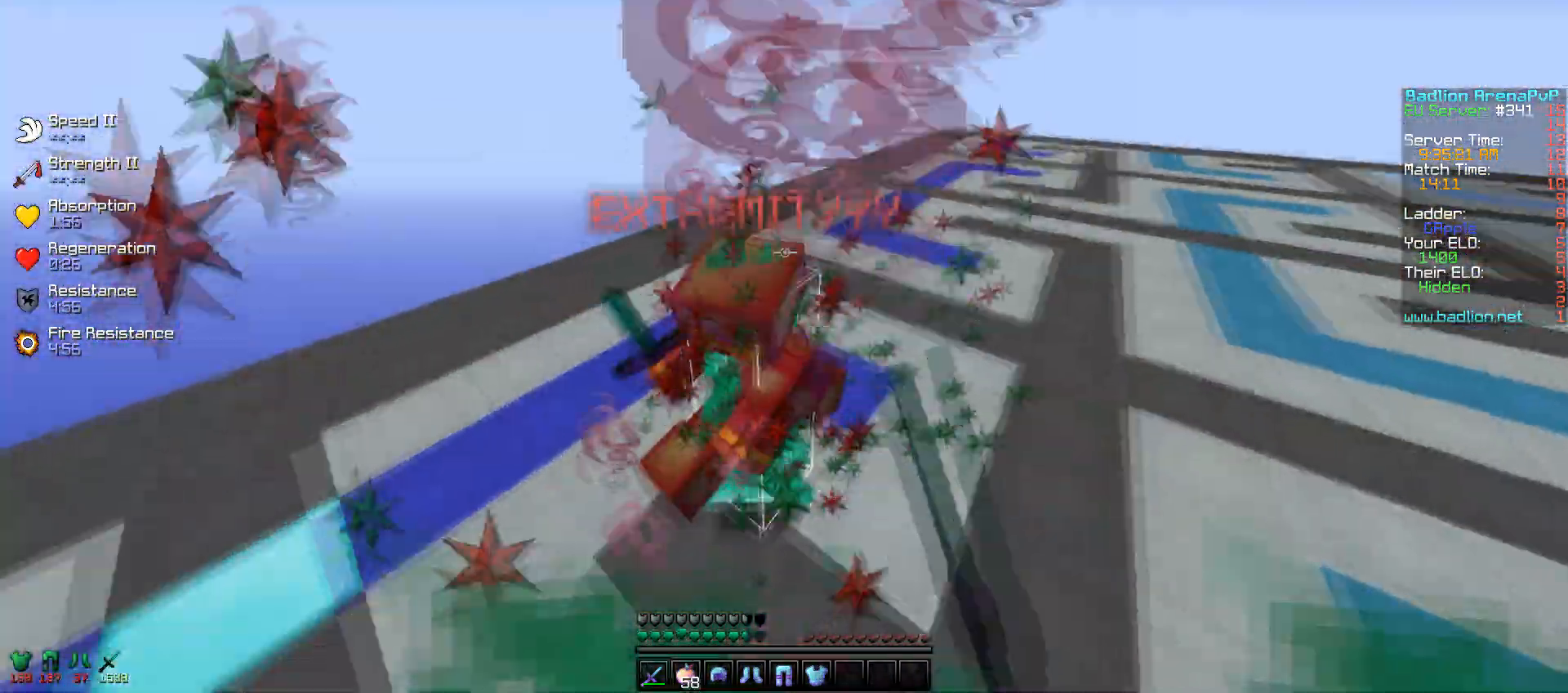
{"keys": ["w"], "mouse": [], "events": [[67, "mouse_right", "down"], [117, "mouse_left", "up"], [117, "mouse_right", "up"], [200, "mouse_left", "down"], [317, "mouse_left", "up"], [350, "mouse_left", "down"], [467, "mouse_left", "up"]]}
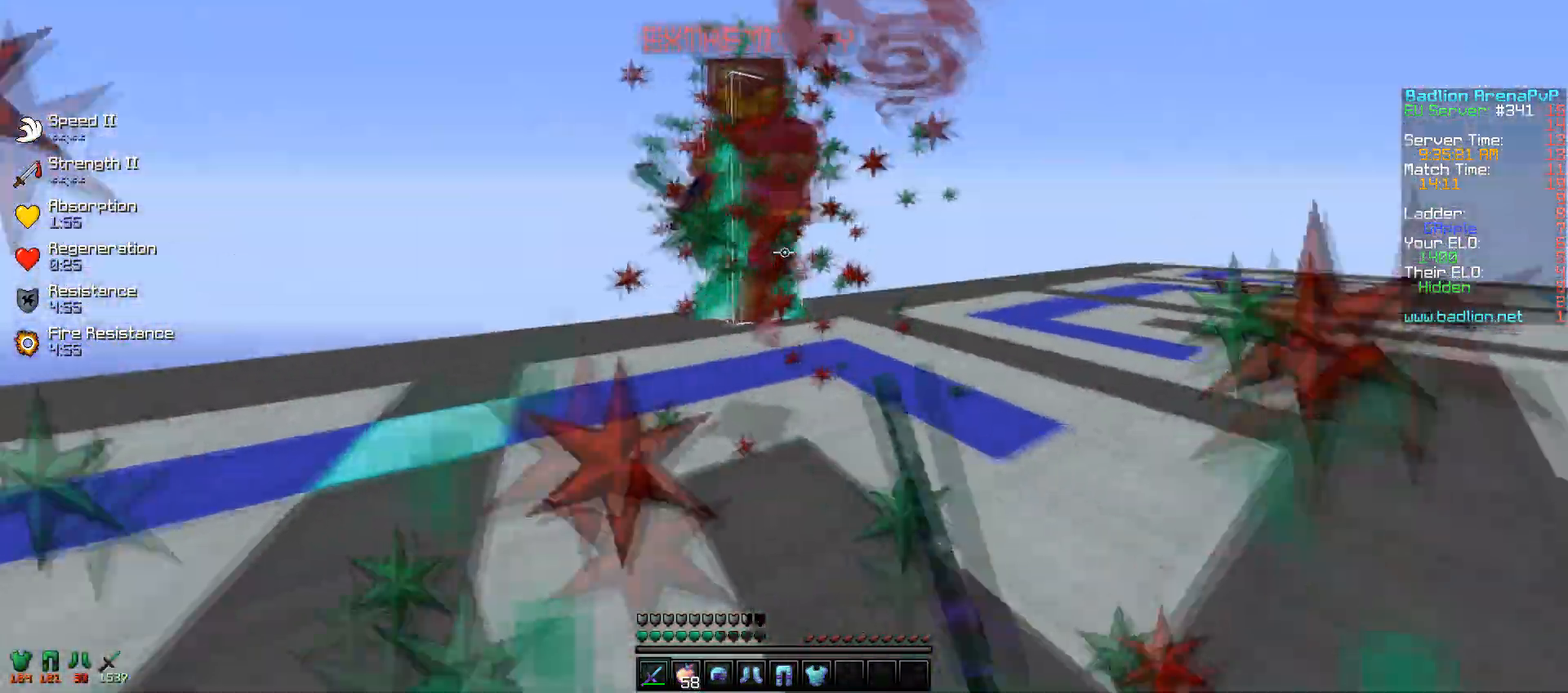
{"keys": ["w"], "mouse": [], "events": [[50, "mouse_left", "down"], [100, "mouse_right", "down"], [117, "mouse_left", "up"], [200, "mouse_left", "down"], [217, "mouse_right", "up"], [367, "mouse_left", "up"]]}
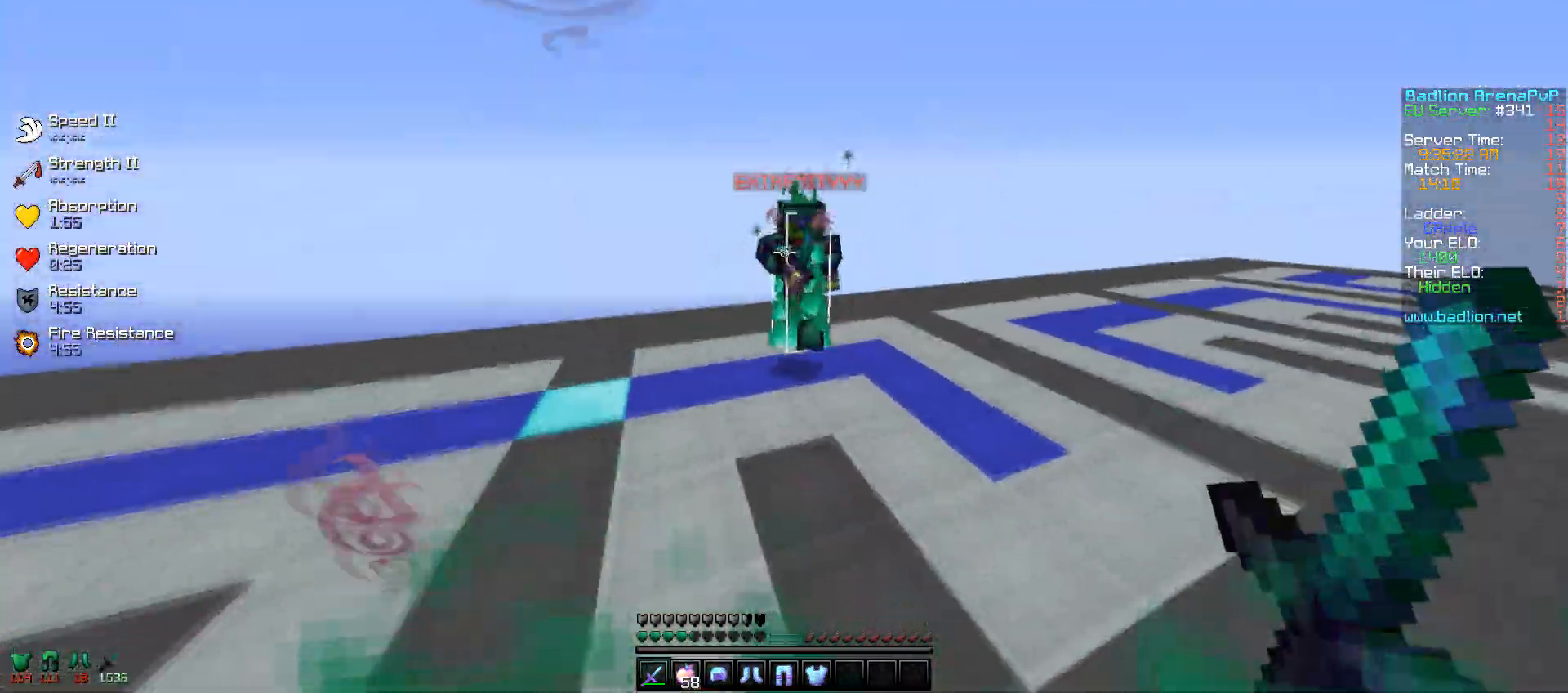
{"keys": ["w"], "mouse": ["left"], "events": [[50, "mouse_left", "down"], [317, "mouse_left", "up"], [350, "mouse_left", "down"], [417, "mouse_left", "up"], [450, "mouse_left", "down"]]}
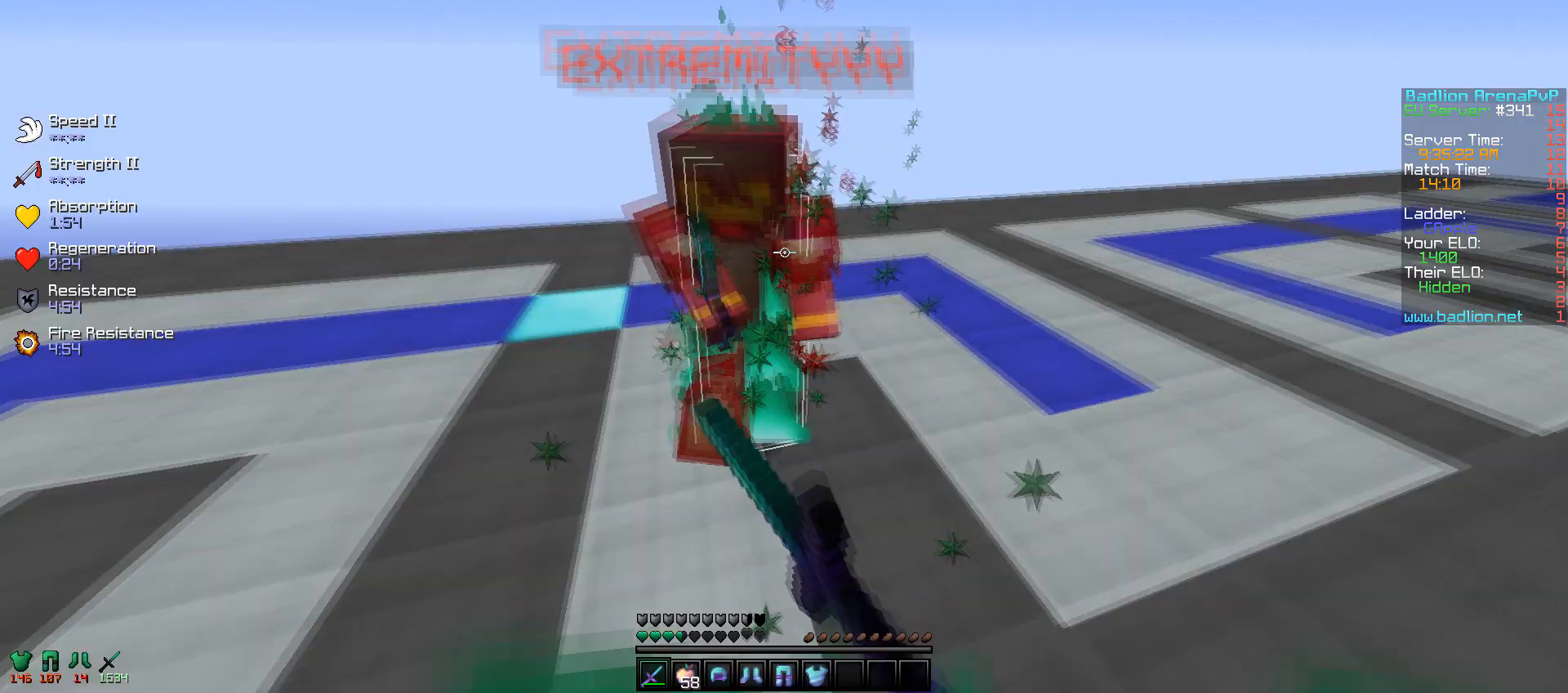
{"keys": ["w"], "mouse": ["left"], "events": [[17, "mouse_left", "up"], [100, "mouse_left", "down"], [117, "mouse_right", "down"], [150, "mouse_right", "up"], [167, "mouse_left", "up"], [250, "mouse_left", "down"], [367, "mouse_left", "up"], [500, "mouse_left", "down"]]}
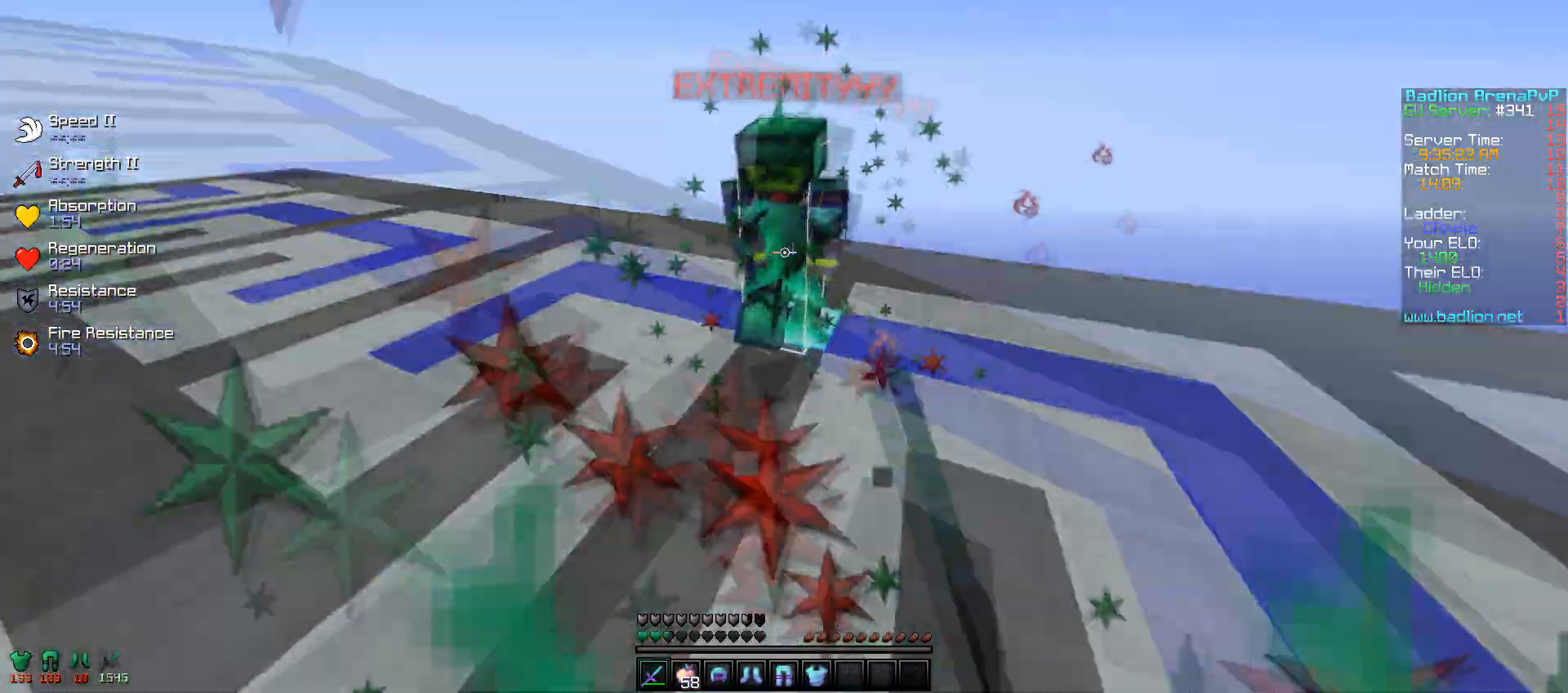
{"keys": ["w"], "mouse": ["left"], "events": [[17, "mouse_right", "down"], [67, "mouse_left", "up"], [67, "mouse_right", "up"], [100, "mouse_left", "down"], [217, "mouse_left", "up"], [250, "mouse_left", "down"], [317, "mouse_left", "up"], [350, "mouse_left", "down"], [467, "mouse_left", "up"], [500, "mouse_left", "down"]]}
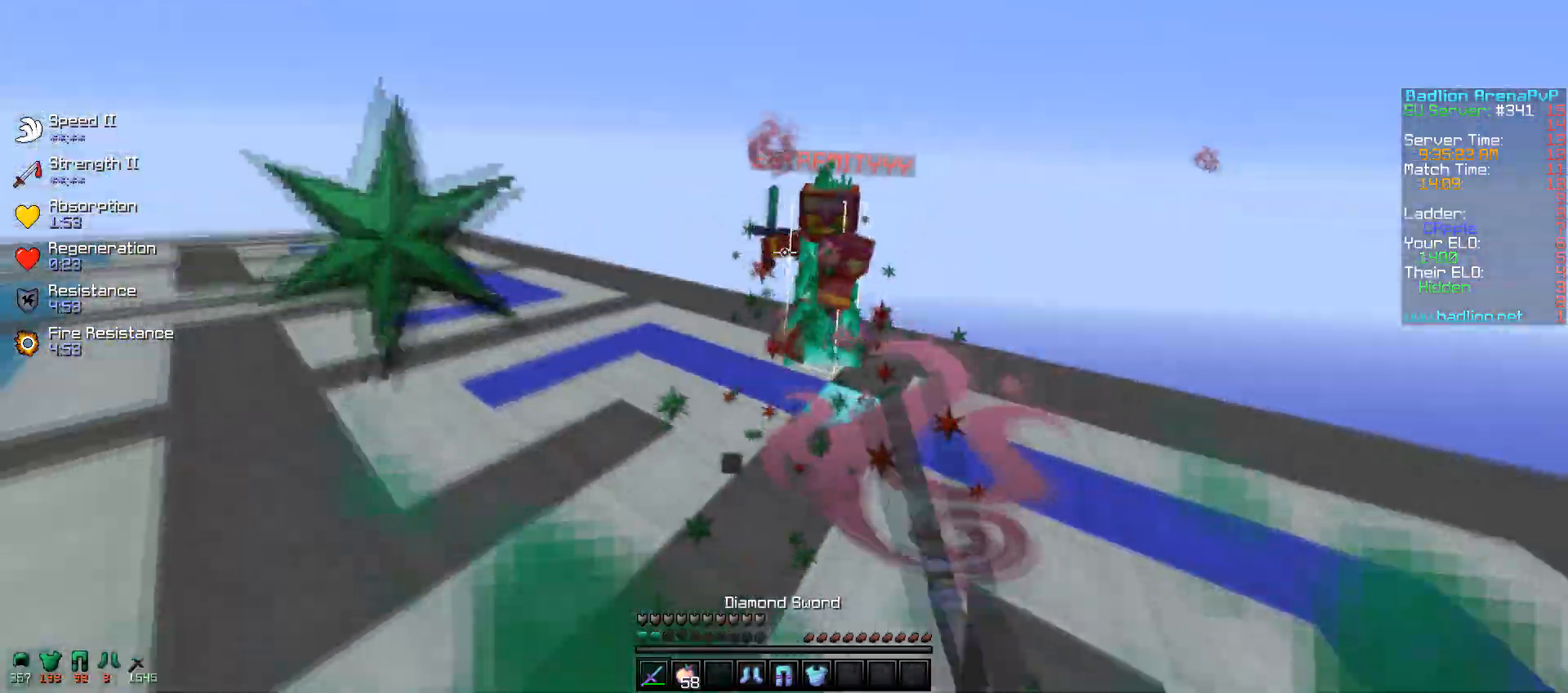
{"keys": ["w"], "mouse": ["left"], "events": [[67, "mouse_left", "up"], [150, "mouse_left", "down"], [217, "d", "down"], [217, "mouse_left", "up"], [300, "mouse_left", "down"], [367, "mouse_left", "up"], [417, "d", "up"], [450, "mouse_left", "down"]]}
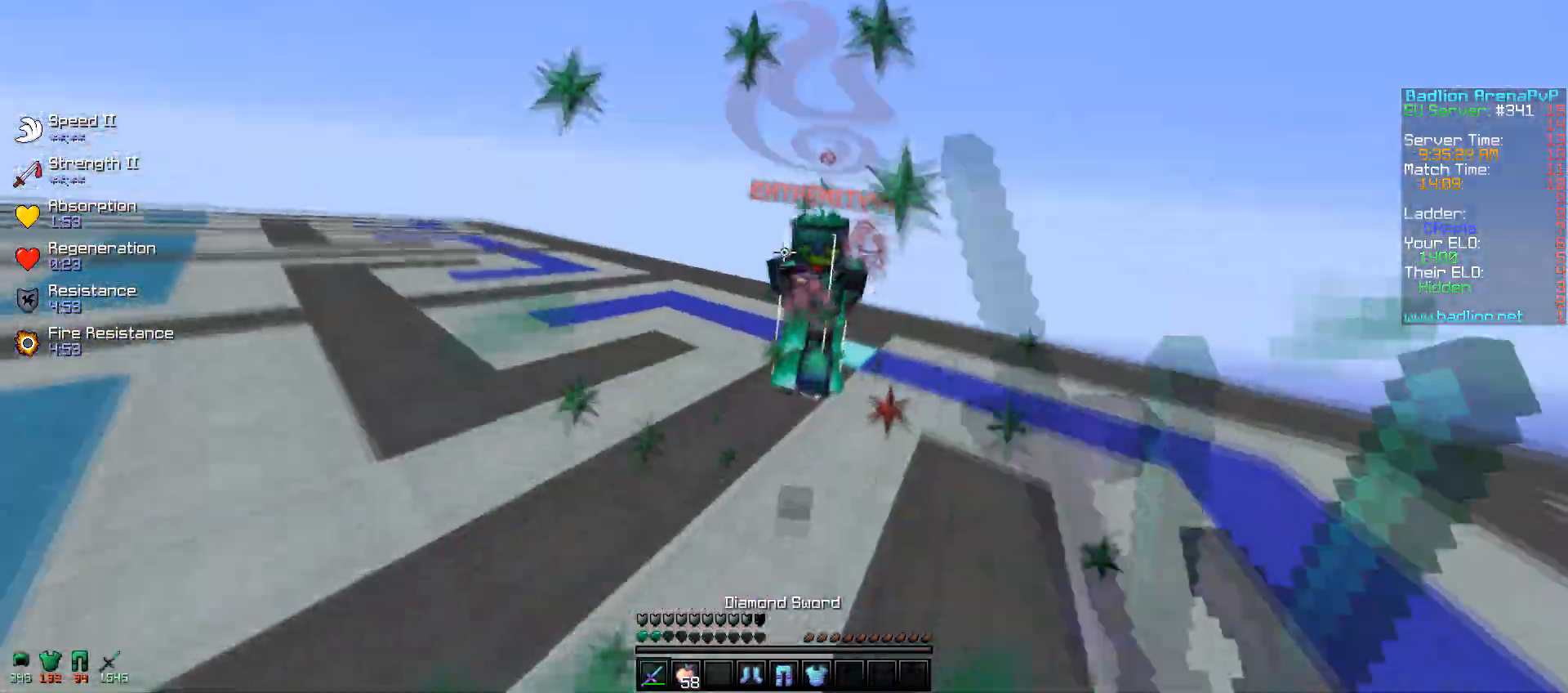
{"keys": ["w"], "mouse": ["left"], "events": [[17, "mouse_left", "up"], [50, "mouse_left", "down"], [67, "a", "down"], [150, "mouse_left", "up"], [200, "mouse_left", "down"], [217, "a", "up"], [317, "mouse_left", "up"], [350, "mouse_left", "down"], [417, "d", "down"], [467, "d", "up"]]}
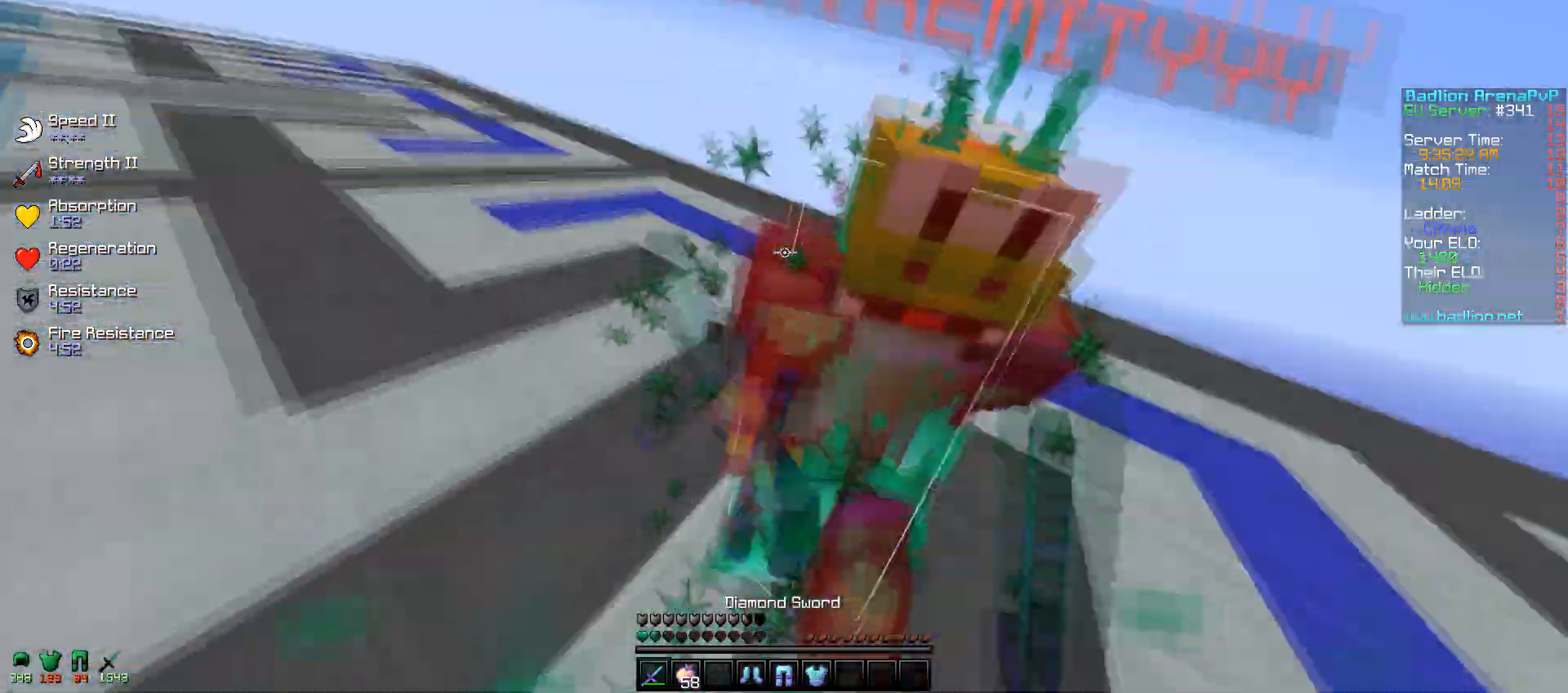
{"keys": ["w"], "mouse": ["left"], "events": [[67, "mouse_right", "down"], [150, "mouse_right", "up"], [167, "mouse_left", "up"], [200, "mouse_left", "down"], [317, "mouse_left", "up"], [350, "mouse_left", "down"], [450, "mouse_left", "up"], [500, "mouse_left", "down"]]}
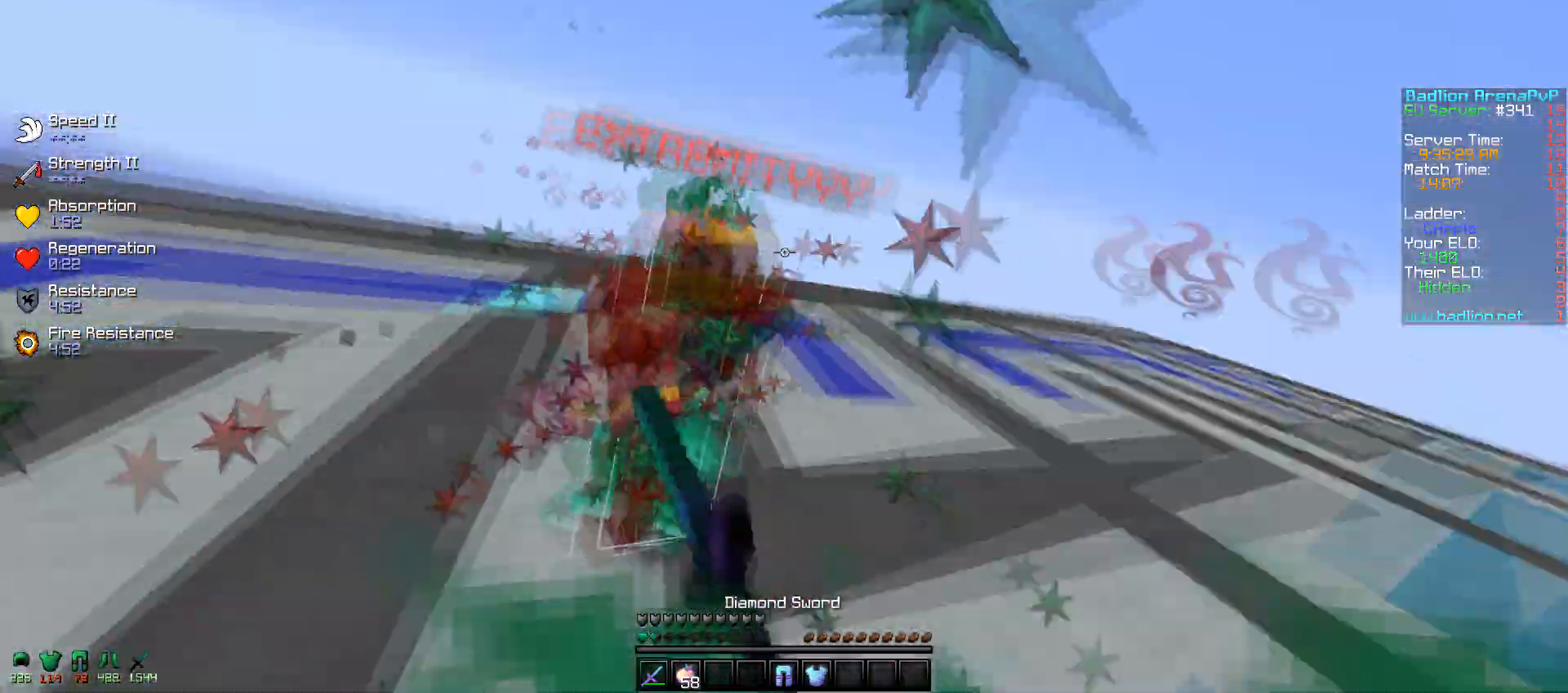
{"keys": ["w"], "mouse": [], "events": [[67, "mouse_left", "up"], [100, "mouse_left", "down"], [167, "a", "down"], [167, "mouse_left", "up"], [200, "mouse_left", "down"], [300, "a", "up"], [417, "mouse_left", "up"]]}
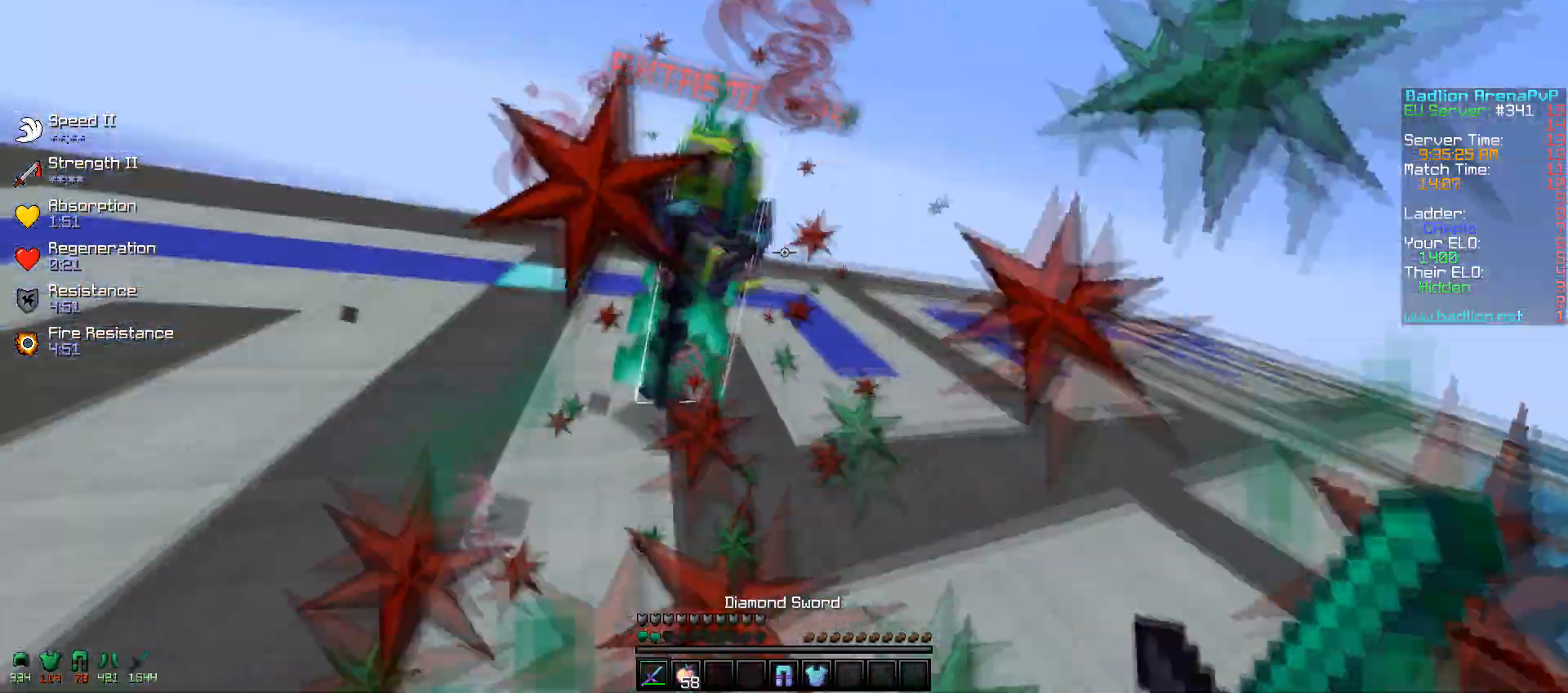
{"keys": ["d"], "mouse": [], "events": [[50, "mouse_left", "down"], [117, "mouse_left", "up"], [150, "mouse_left", "down"], [350, "d", "down"], [417, "w", "up"], [467, "mouse_left", "up"]]}
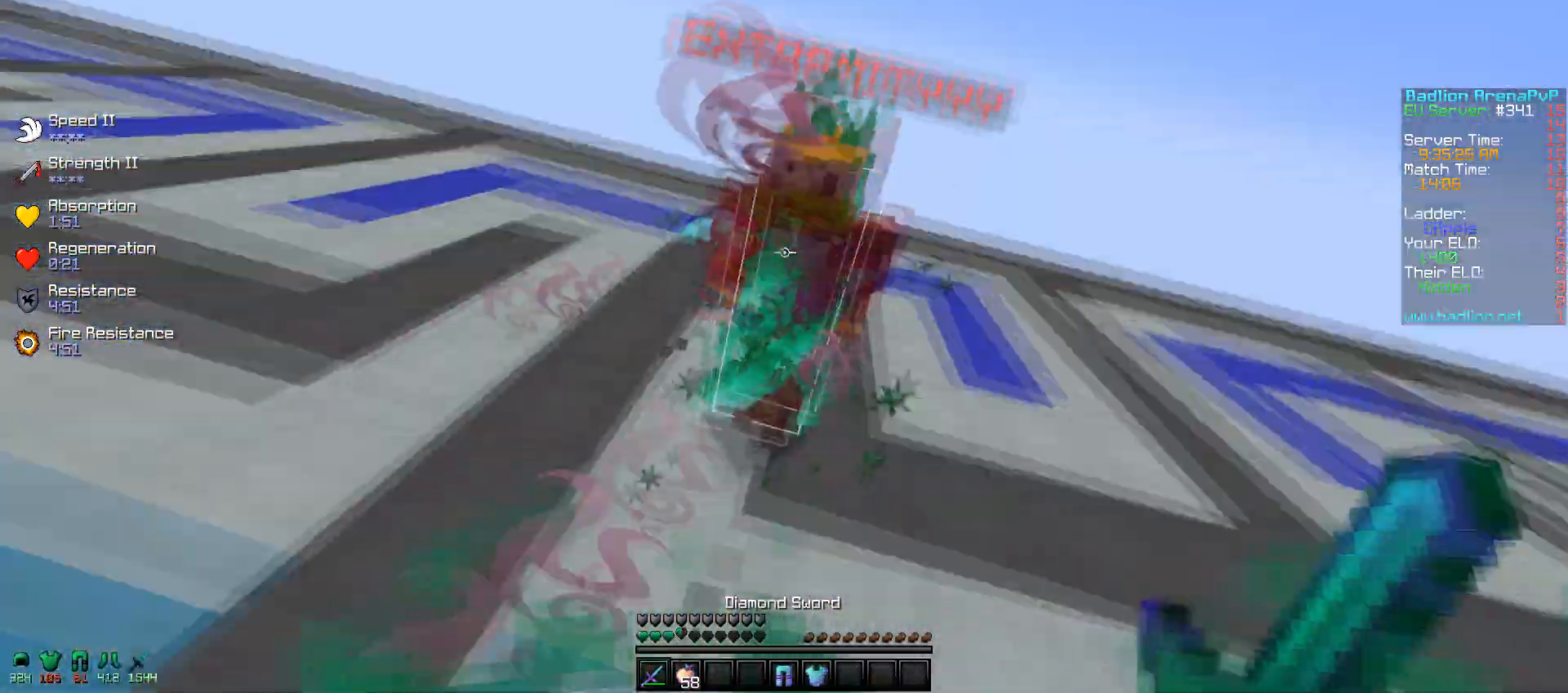
{"keys": ["d", "w"], "mouse": ["left"], "events": [[50, "s", "down"], [100, "mouse_left", "down"], [217, "mouse_left", "up"], [250, "mouse_left", "down"], [317, "mouse_left", "up"], [350, "mouse_left", "down"], [367, "s", "up"], [450, "w", "down"]]}
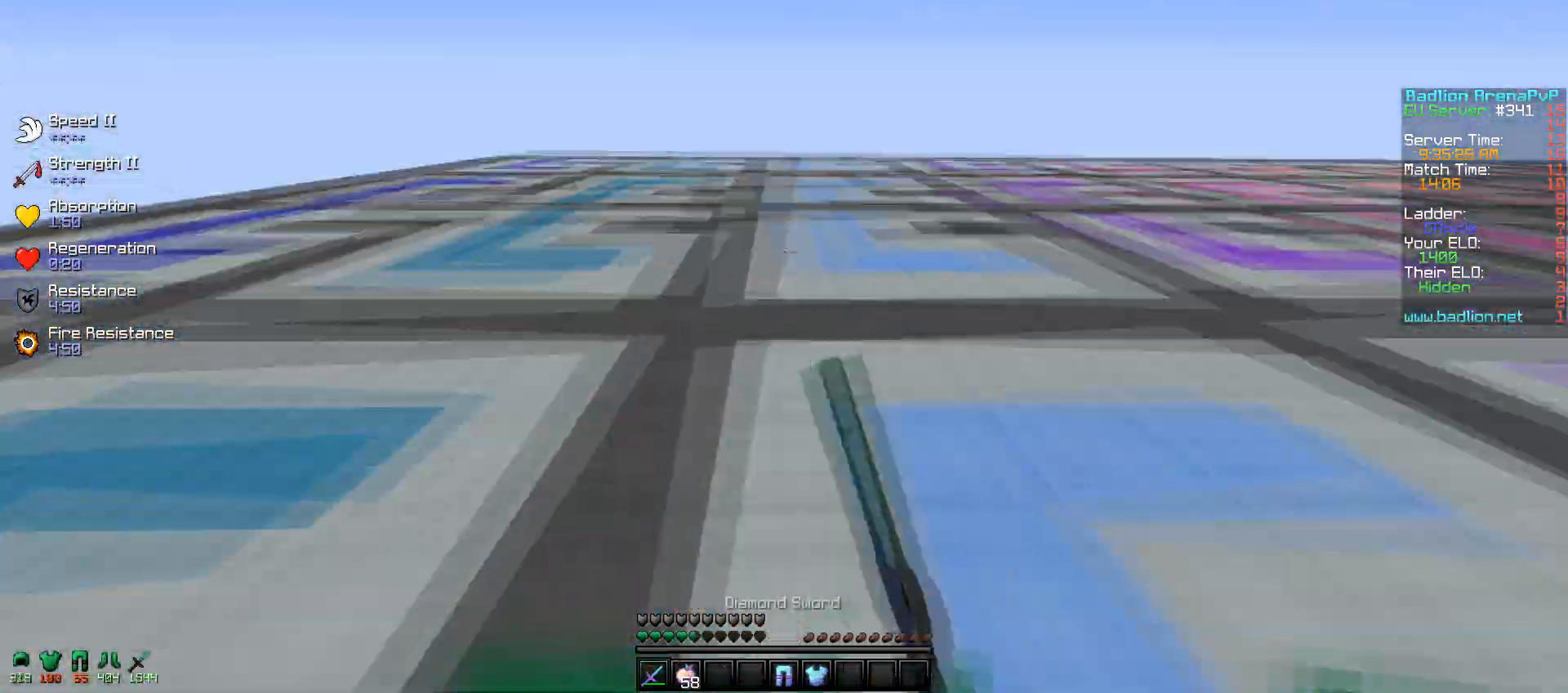
{"keys": ["d", "w"], "mouse": [], "events": [[17, "mouse_left", "up"]]}